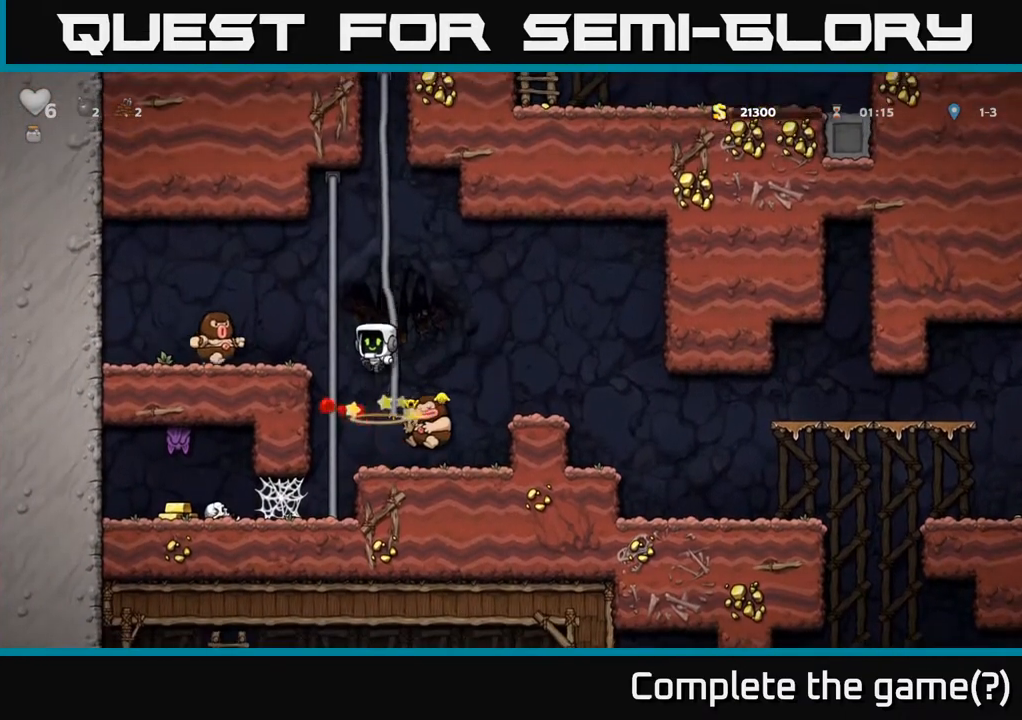
Gameplay with a controller (Xbox layout); each line is a JSON object with the inputs held at the frame after it. "events" lists button and stick changes between this image and that frame as [ms after this image, input, new state], when the widget could be followed in between.
{"buttons": [], "left_stick": "center", "right_stick": "center", "events": [[217, "DPAD_LEFT", "down"], [383, "DPAD_LEFT", "up"]]}
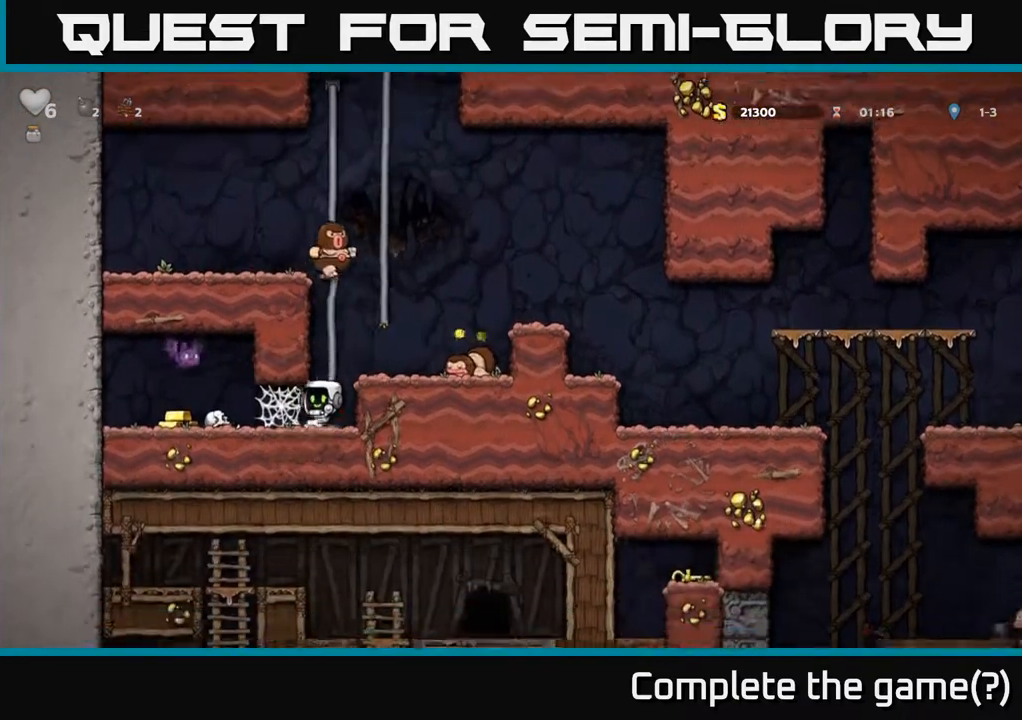
{"buttons": ["DPAD_LEFT"], "left_stick": "center", "right_stick": "center", "events": [[117, "DPAD_LEFT", "down"], [283, "DPAD_LEFT", "up"], [300, "X", "down"], [417, "X", "up"], [450, "DPAD_LEFT", "down"]]}
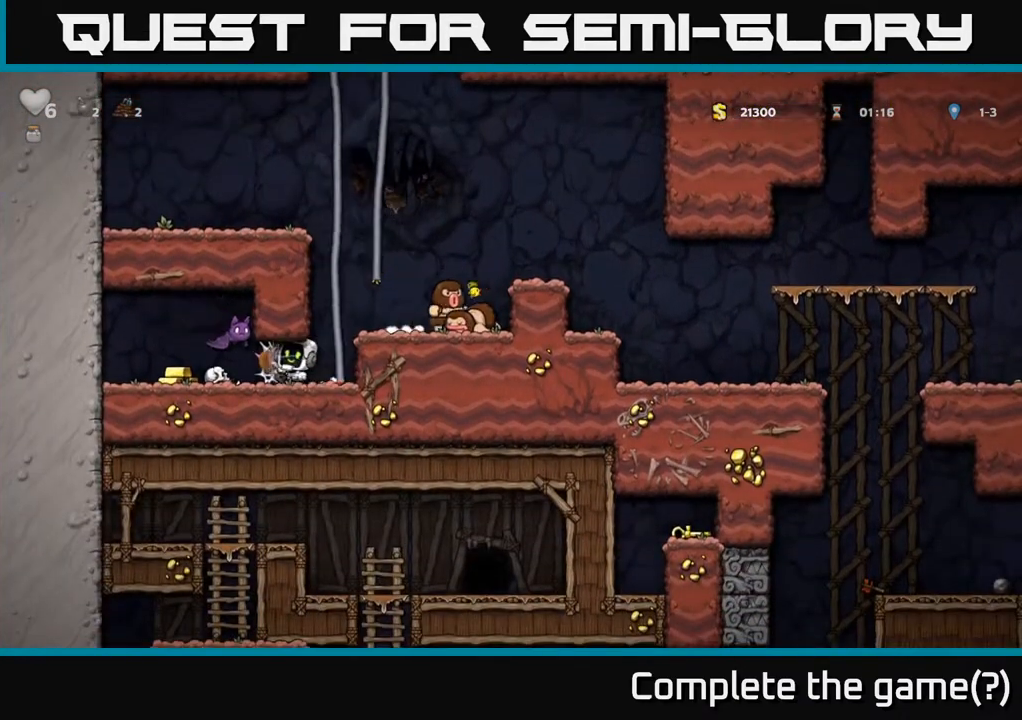
{"buttons": ["DPAD_LEFT"], "left_stick": "center", "right_stick": "center", "events": [[83, "DPAD_LEFT", "up"], [150, "X", "down"], [250, "X", "up"], [317, "X", "down"], [417, "X", "up"], [467, "DPAD_LEFT", "down"]]}
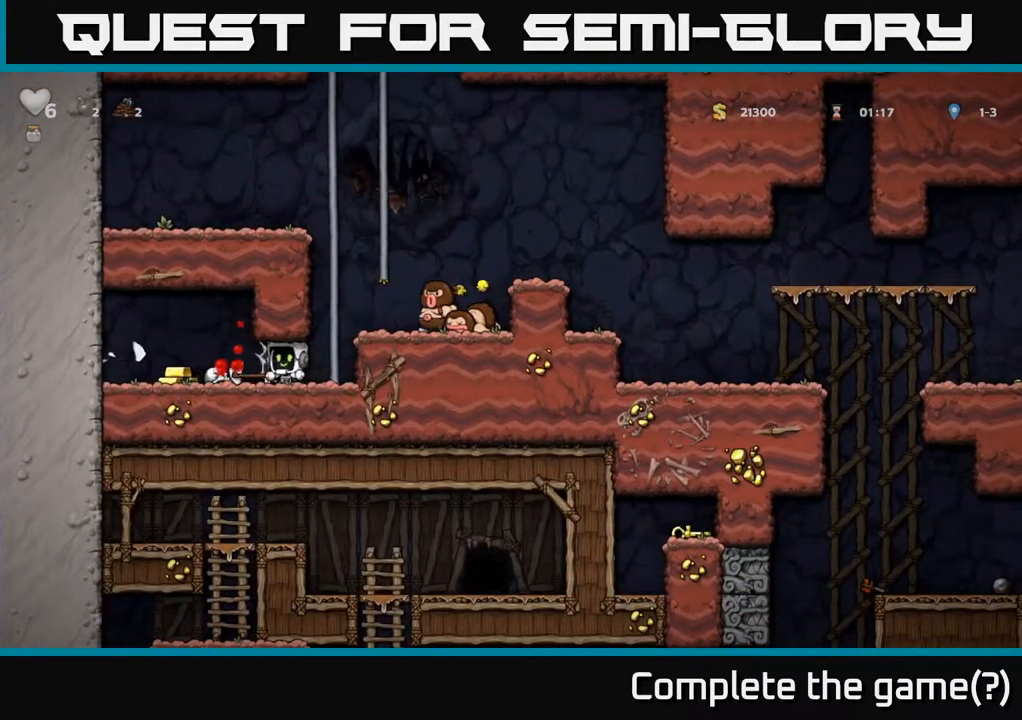
{"buttons": ["DPAD_LEFT"], "left_stick": "center", "right_stick": "center", "events": [[167, "A", "down"], [267, "A", "up"], [333, "A", "down"], [417, "A", "up"]]}
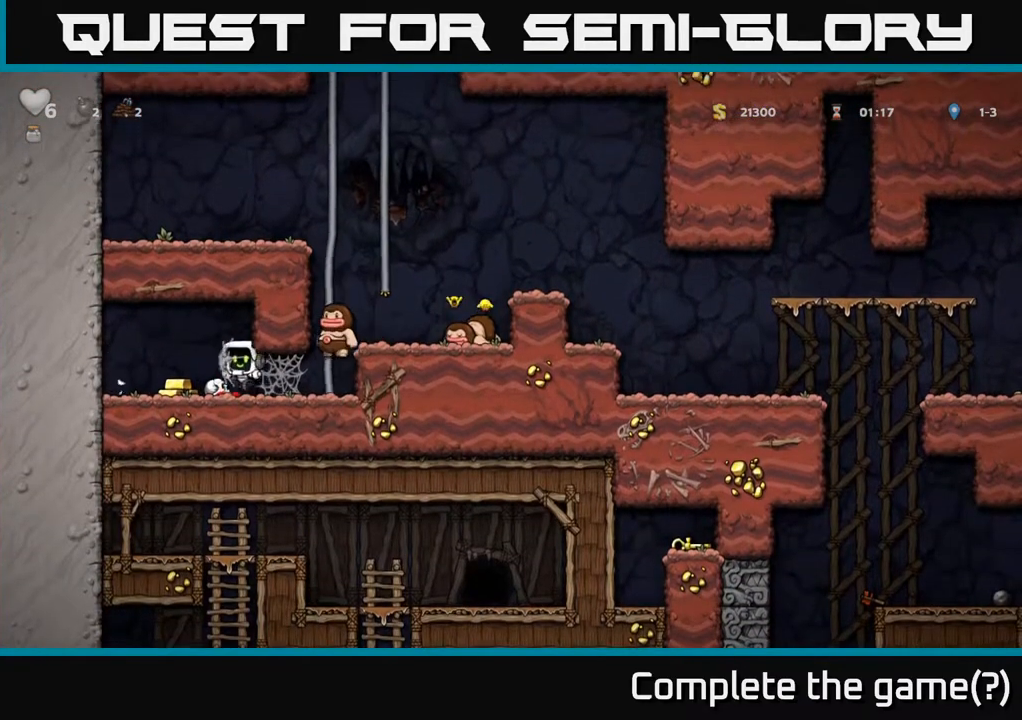
{"buttons": ["X", "DPAD_RIGHT"], "left_stick": "center", "right_stick": "center", "events": [[267, "DPAD_LEFT", "up"], [317, "DPAD_RIGHT", "down"], [500, "X", "down"]]}
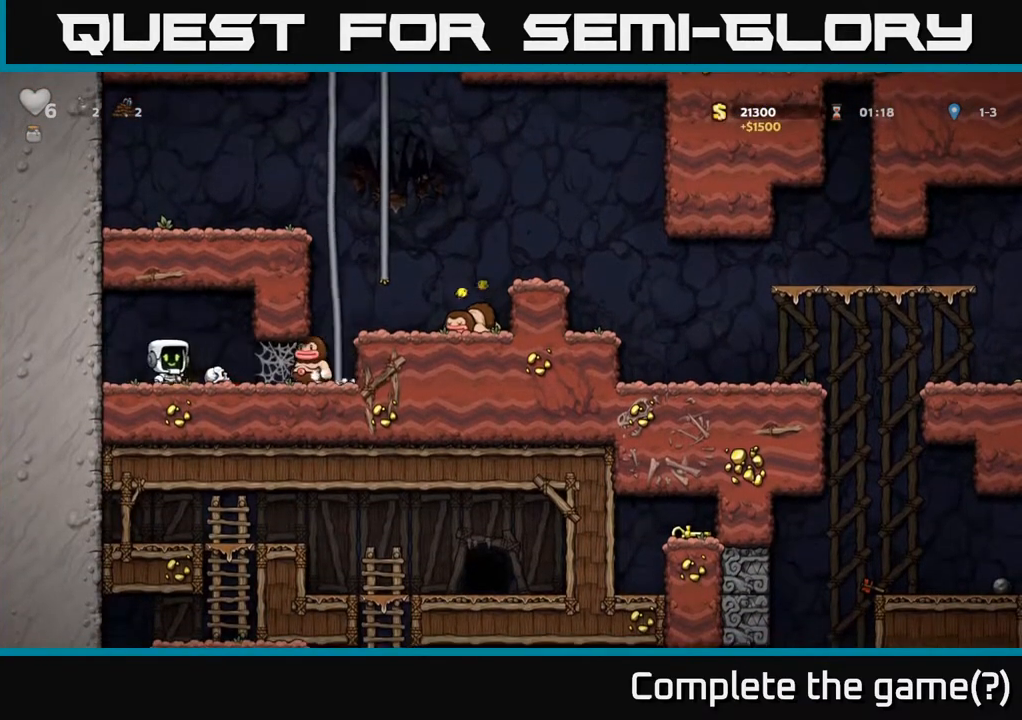
{"buttons": ["DPAD_RIGHT"], "left_stick": "center", "right_stick": "center", "events": [[67, "X", "up"], [300, "A", "down"], [367, "A", "up"], [450, "A", "down"], [500, "A", "up"]]}
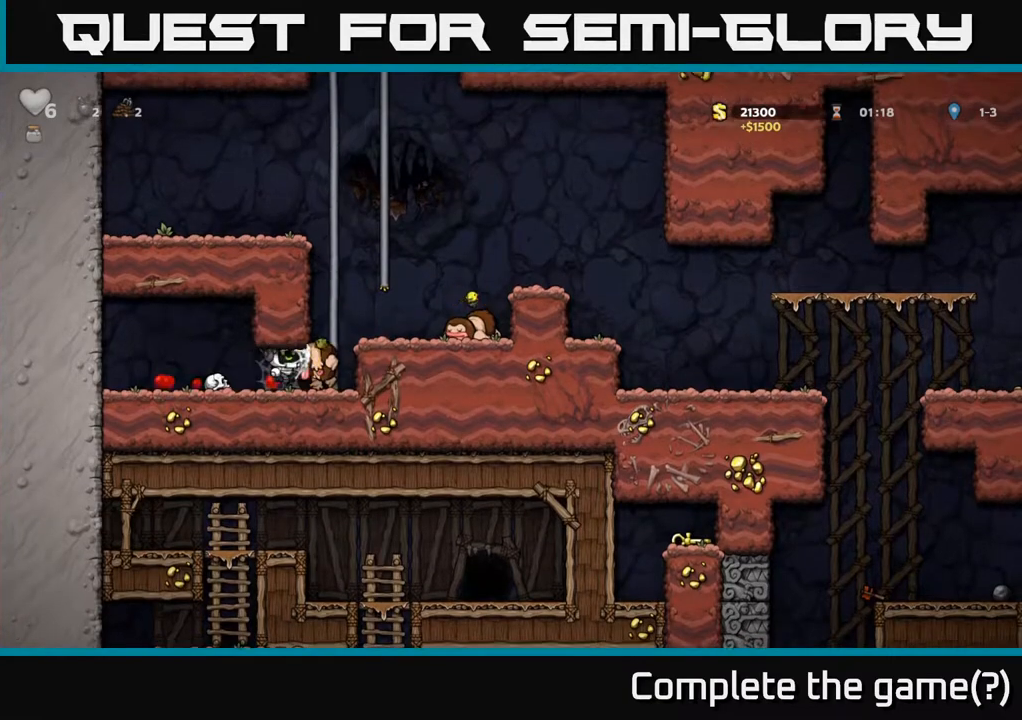
{"buttons": ["DPAD_RIGHT"], "left_stick": "center", "right_stick": "center", "events": [[100, "A", "down"], [167, "A", "up"], [300, "A", "down"], [450, "A", "up"]]}
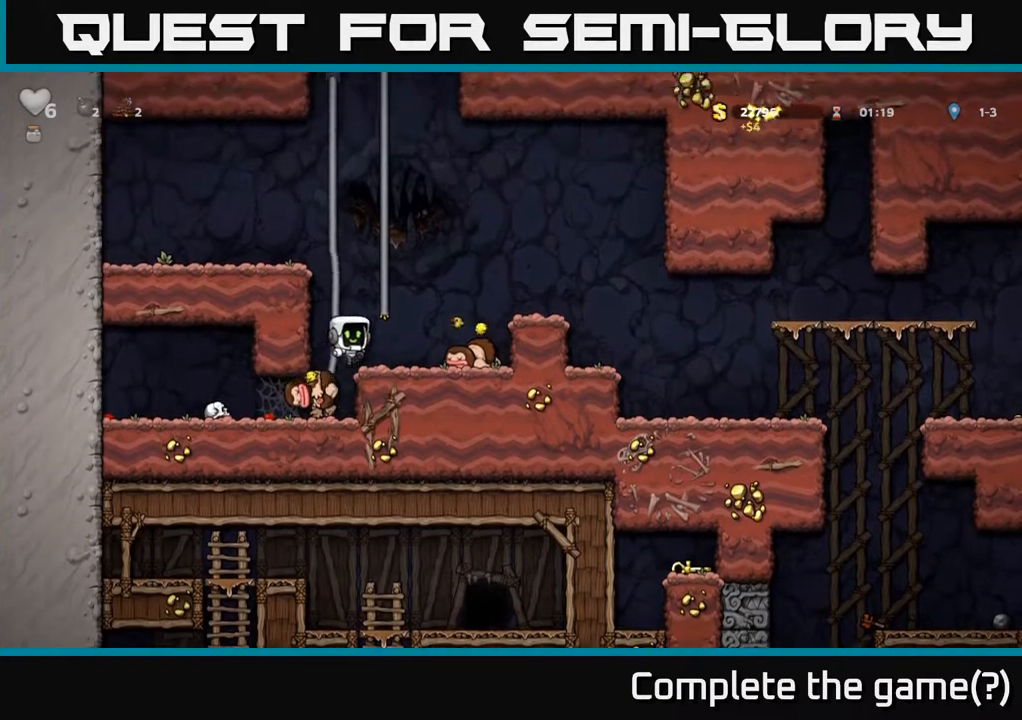
{"buttons": ["DPAD_RIGHT"], "left_stick": "center", "right_stick": "center", "events": [[217, "A", "down"], [367, "A", "up"]]}
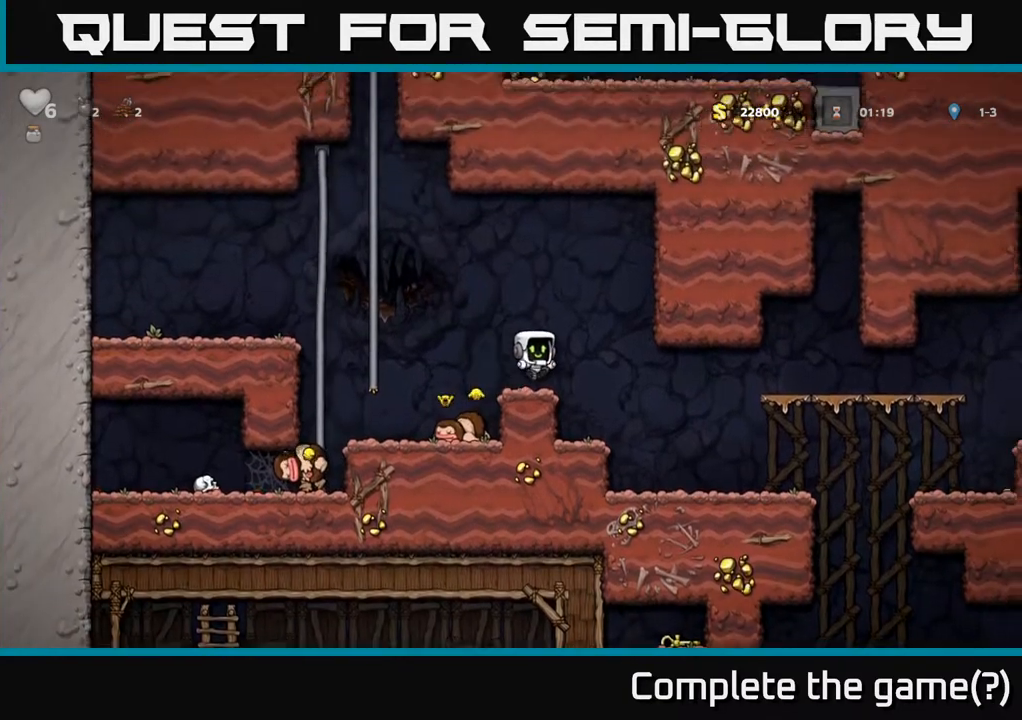
{"buttons": ["A", "DPAD_RIGHT"], "left_stick": "center", "right_stick": "center", "events": [[500, "A", "down"]]}
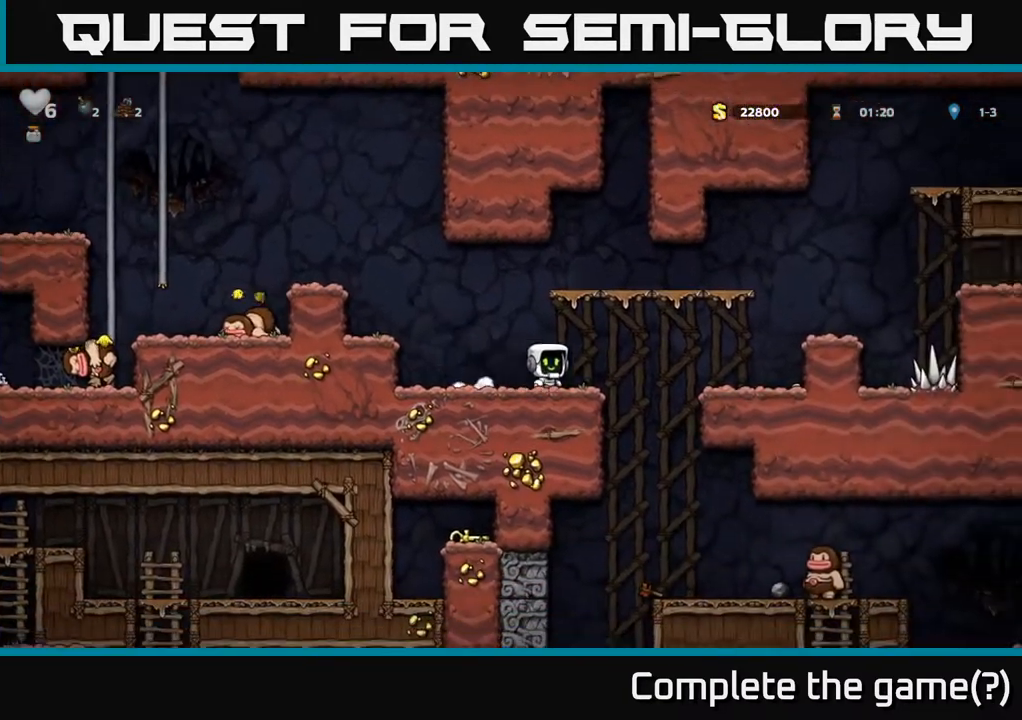
{"buttons": ["A"], "left_stick": "center", "right_stick": "center", "events": [[100, "A", "up"], [400, "DPAD_RIGHT", "up"], [483, "A", "down"]]}
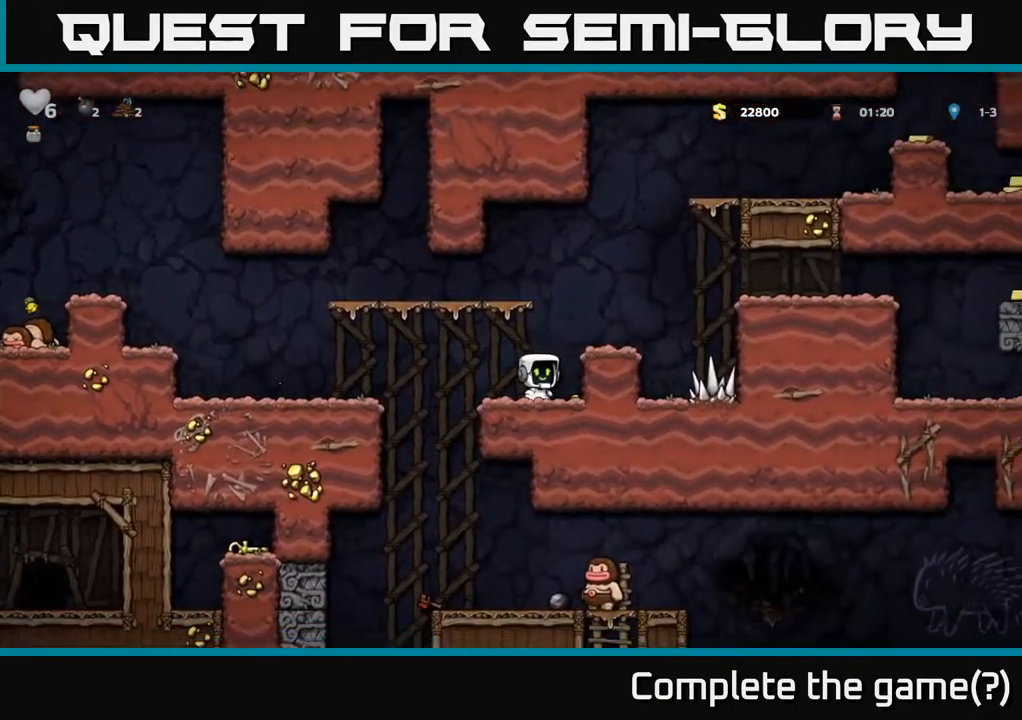
{"buttons": ["A", "DPAD_RIGHT"], "left_stick": "center", "right_stick": "center", "events": [[50, "DPAD_RIGHT", "down"], [117, "A", "up"], [167, "DPAD_RIGHT", "up"], [317, "DPAD_RIGHT", "down"], [400, "A", "down"]]}
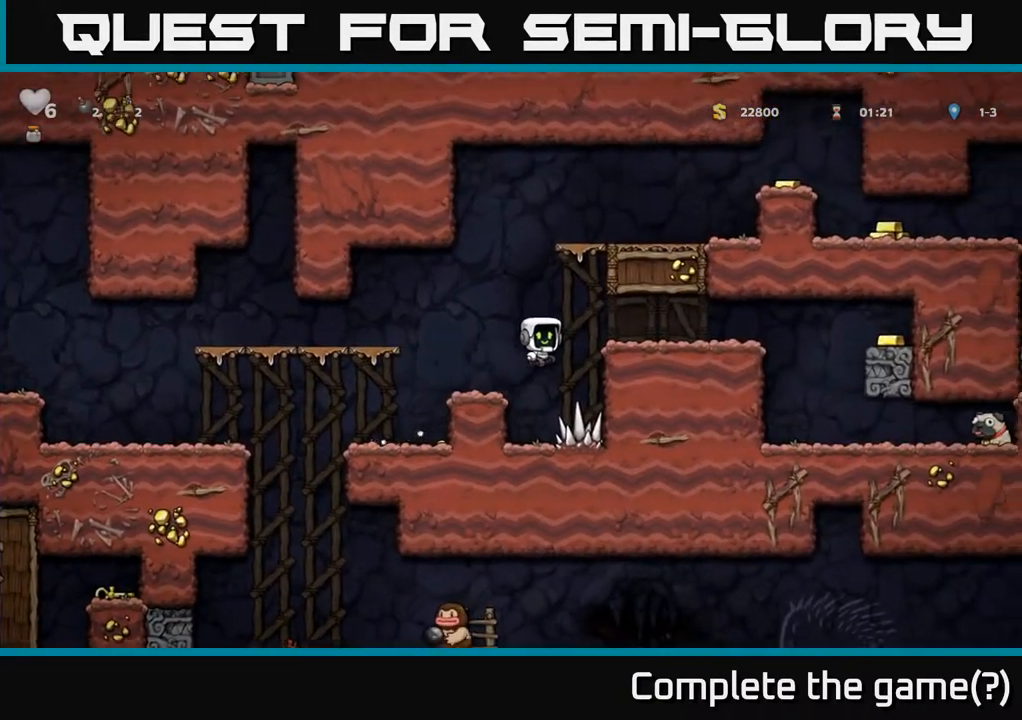
{"buttons": [], "left_stick": "center", "right_stick": "center", "events": [[17, "A", "up"], [200, "DPAD_RIGHT", "up"]]}
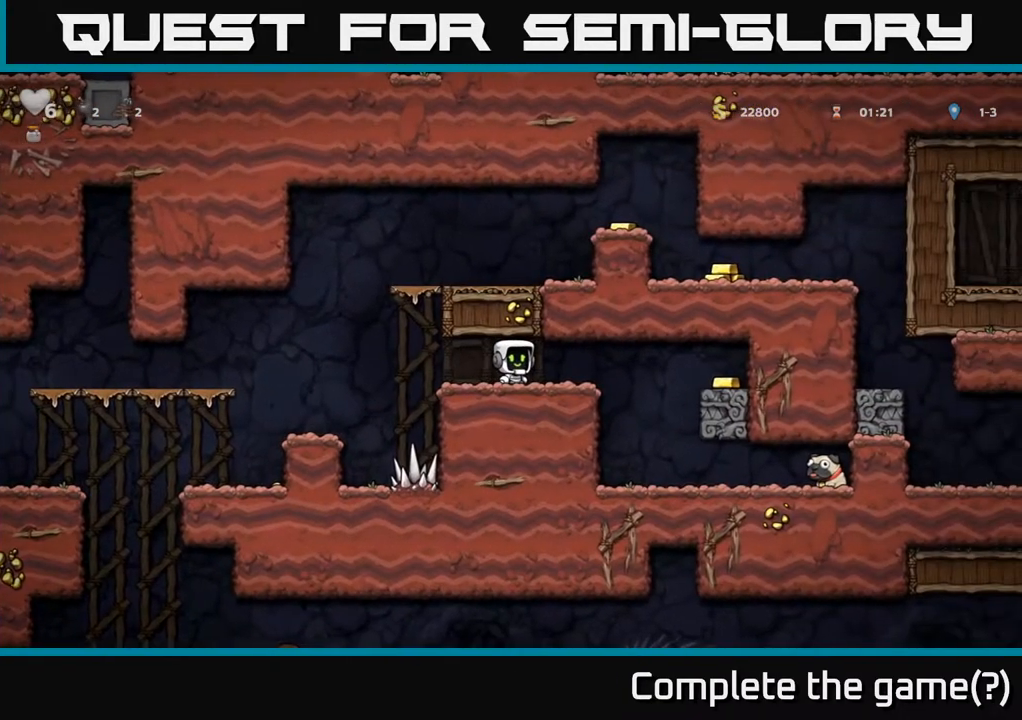
{"buttons": ["A", "DPAD_RIGHT"], "left_stick": "center", "right_stick": "center", "events": [[183, "DPAD_LEFT", "down"], [433, "A", "down"], [433, "DPAD_LEFT", "up"], [483, "DPAD_RIGHT", "down"]]}
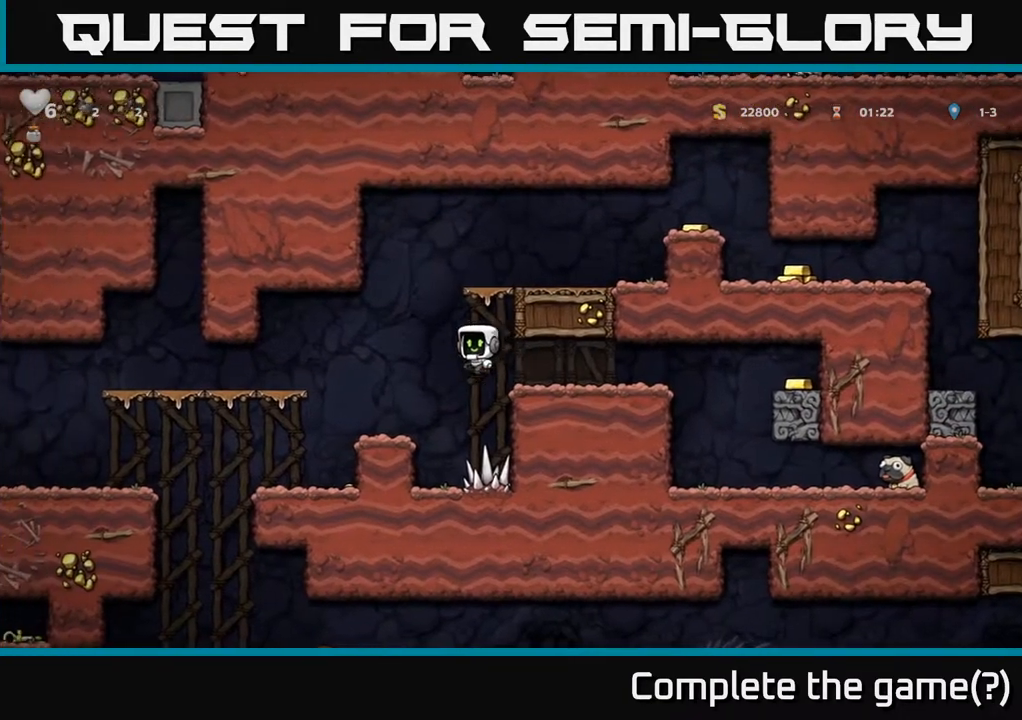
{"buttons": ["DPAD_RIGHT"], "left_stick": "center", "right_stick": "center", "events": [[167, "A", "up"], [317, "A", "down"], [400, "A", "up"]]}
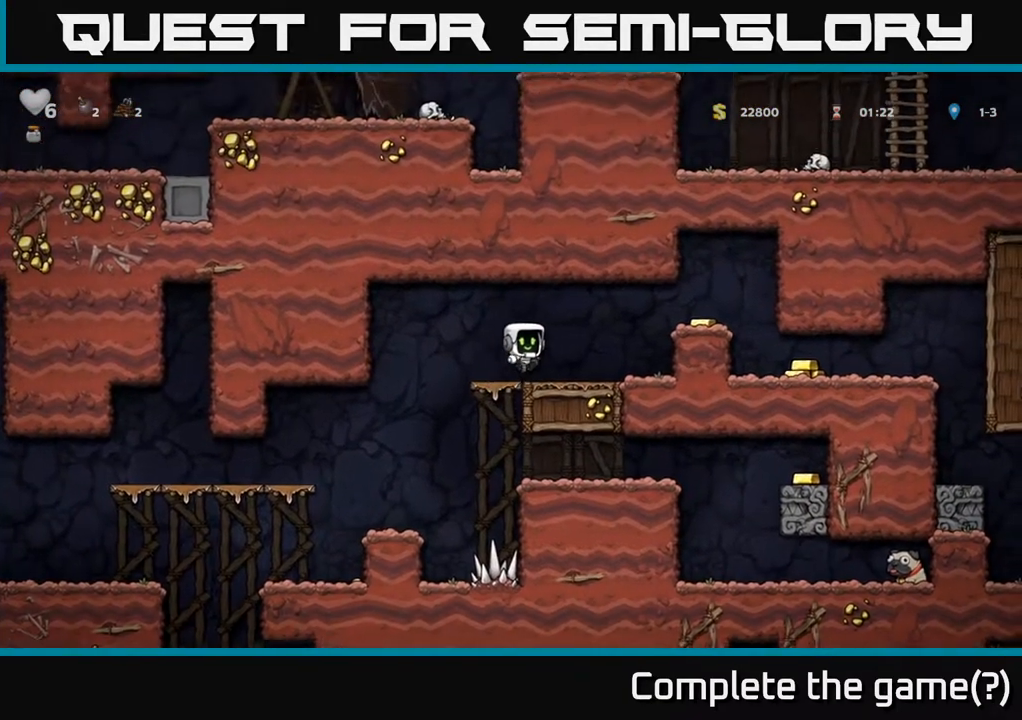
{"buttons": ["DPAD_RIGHT"], "left_stick": "center", "right_stick": "center", "events": [[150, "A", "down"], [267, "A", "up"]]}
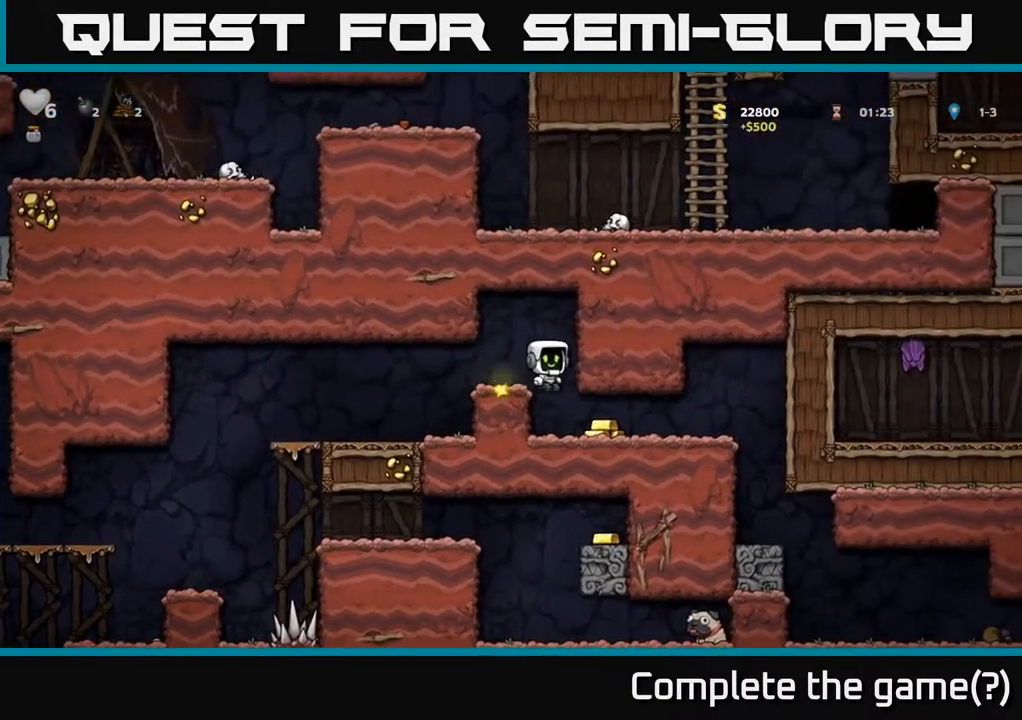
{"buttons": [], "left_stick": "center", "right_stick": "center", "events": [[483, "DPAD_RIGHT", "up"]]}
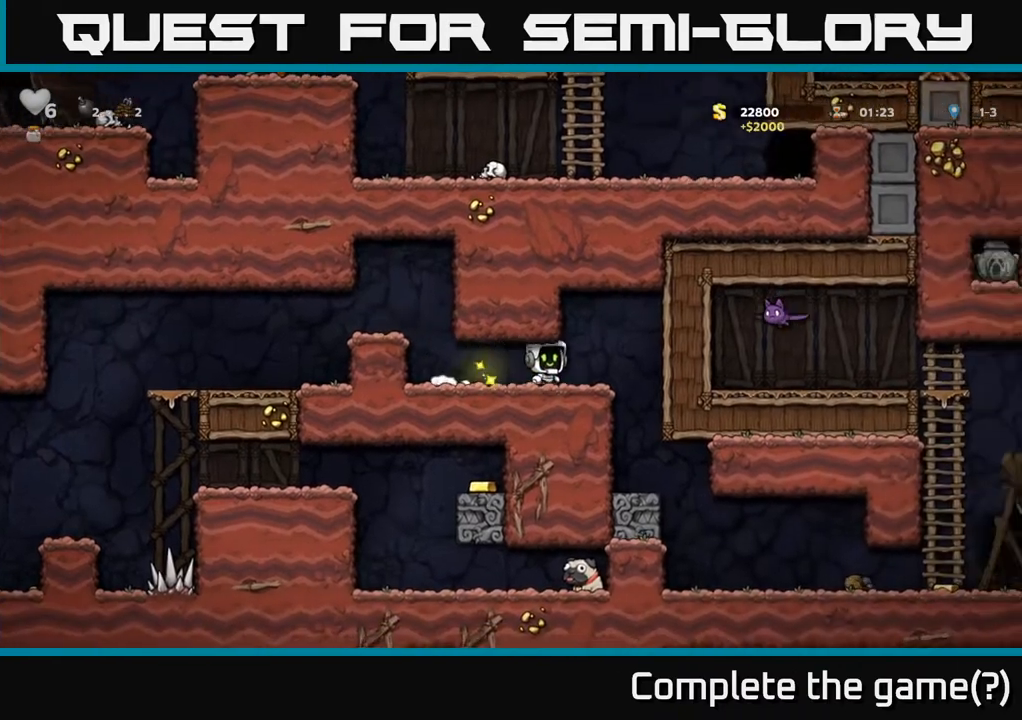
{"buttons": [], "left_stick": "center", "right_stick": "center", "events": []}
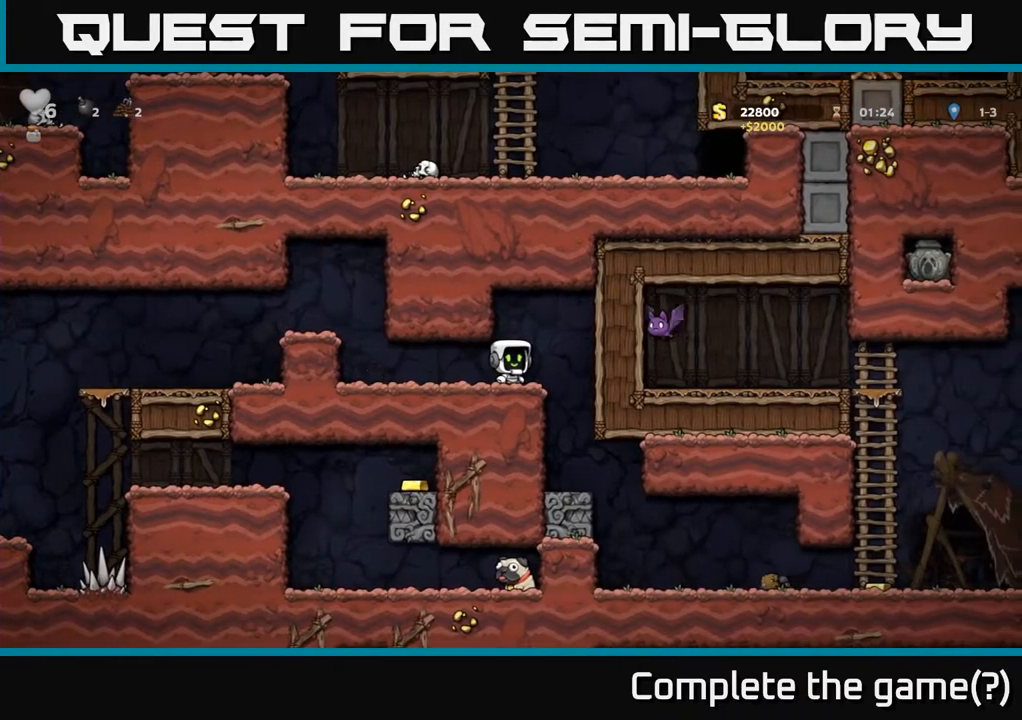
{"buttons": ["A", "DPAD_LEFT"], "left_stick": "center", "right_stick": "center", "events": [[67, "DPAD_LEFT", "down"], [417, "A", "down"]]}
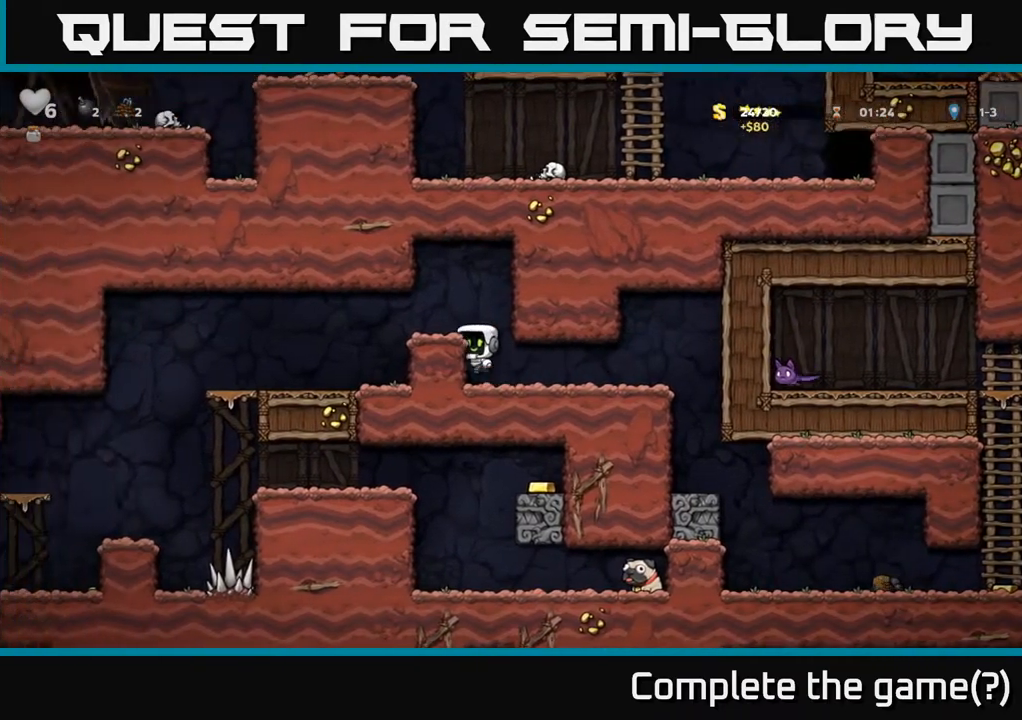
{"buttons": ["DPAD_LEFT"], "left_stick": "center", "right_stick": "center", "events": [[67, "A", "up"], [250, "DPAD_LEFT", "up"], [400, "DPAD_LEFT", "down"]]}
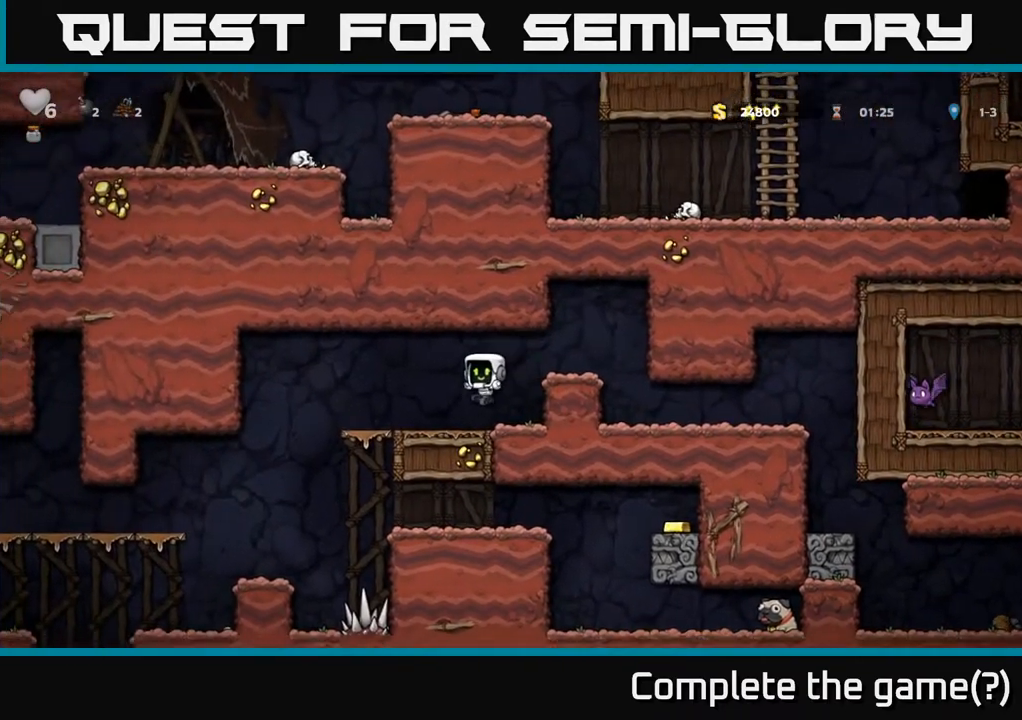
{"buttons": [], "left_stick": "center", "right_stick": "center", "events": [[383, "DPAD_LEFT", "up"]]}
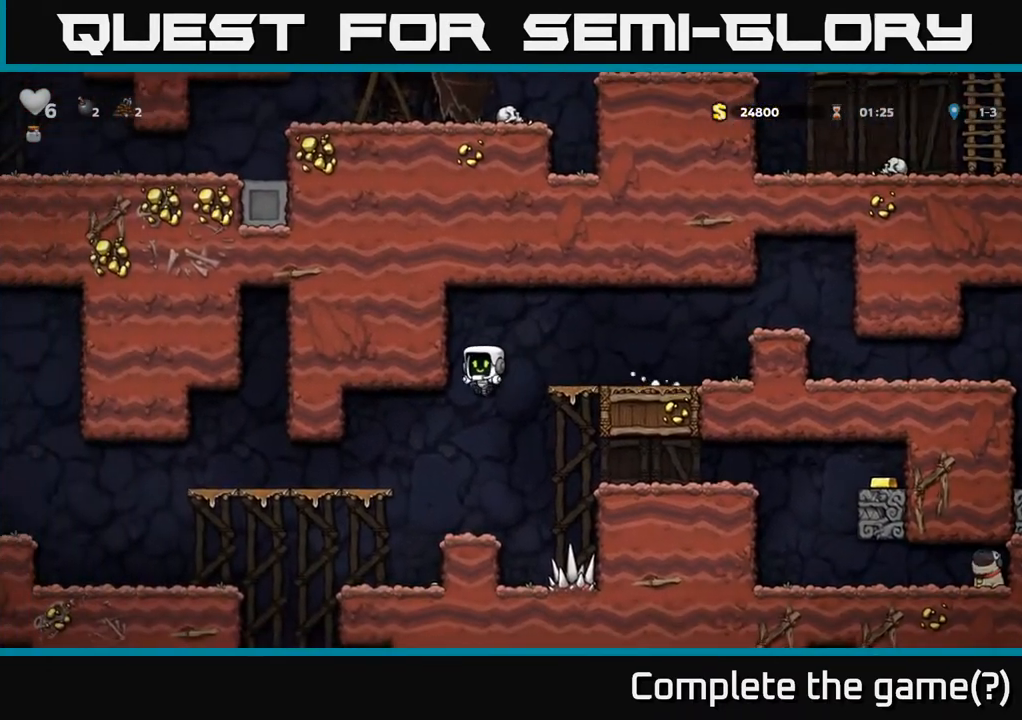
{"buttons": ["DPAD_LEFT"], "left_stick": "center", "right_stick": "center", "events": [[317, "DPAD_LEFT", "down"], [367, "A", "down"], [483, "A", "up"]]}
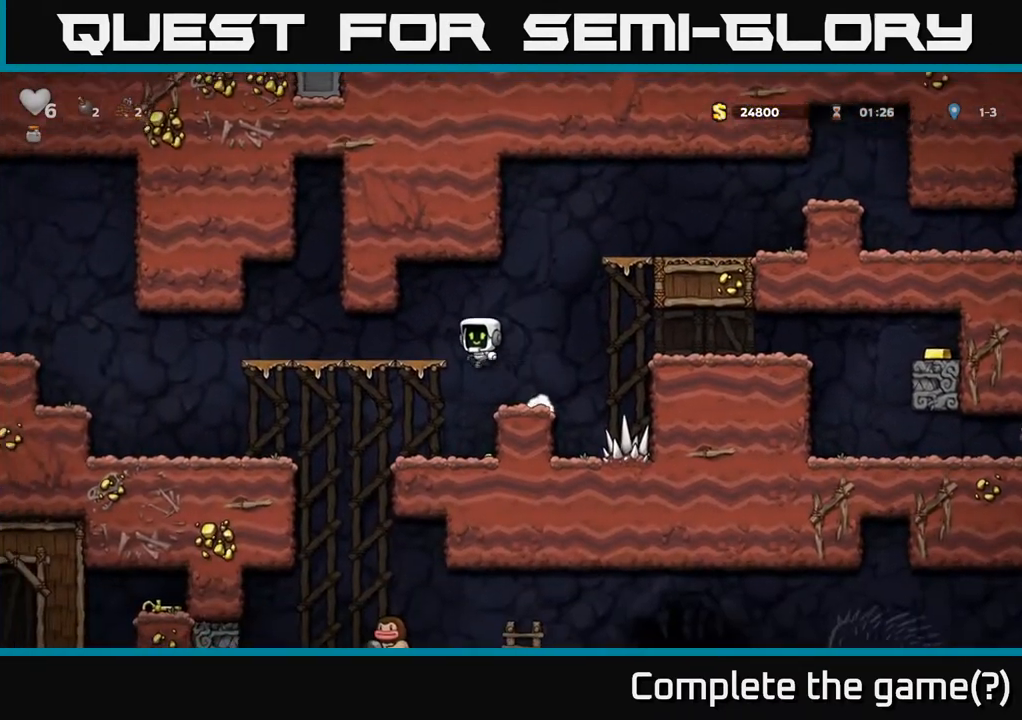
{"buttons": ["DPAD_LEFT"], "left_stick": "center", "right_stick": "center", "events": []}
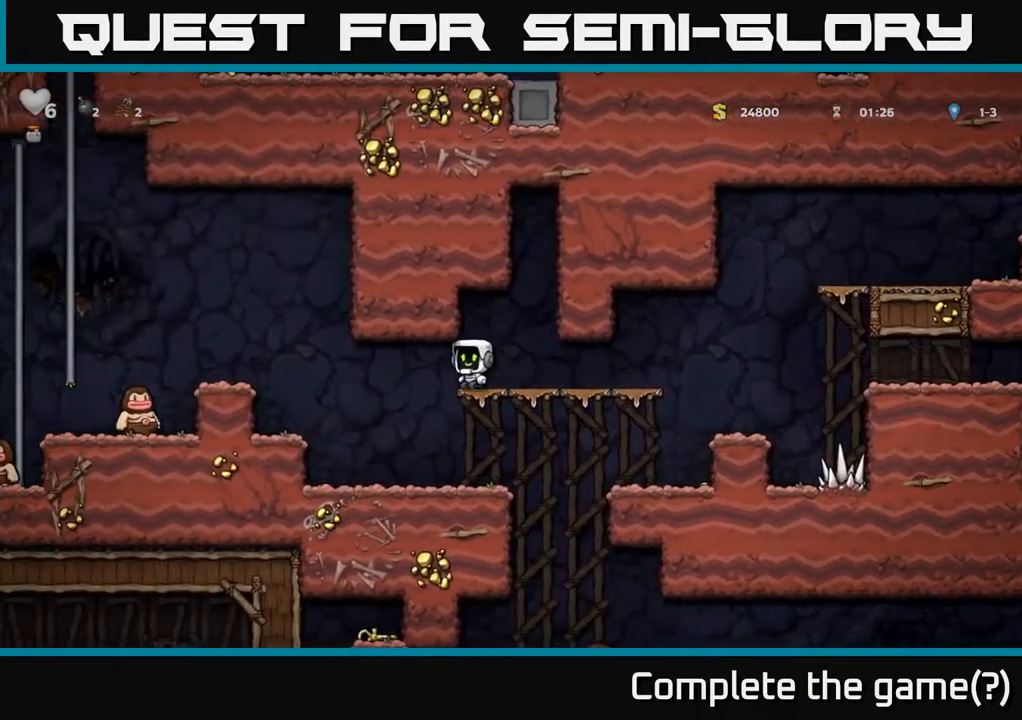
{"buttons": ["A", "DPAD_LEFT"], "left_stick": "center", "right_stick": "center", "events": [[417, "A", "down"]]}
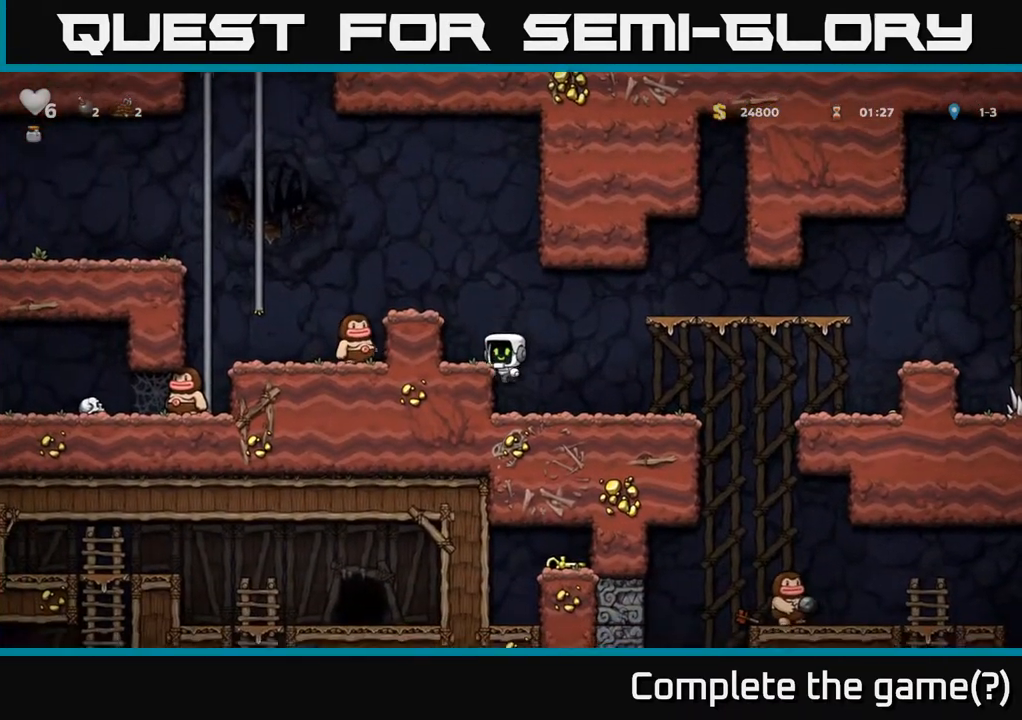
{"buttons": ["A", "DPAD_LEFT"], "left_stick": "center", "right_stick": "center", "events": [[167, "A", "up"], [217, "DPAD_LEFT", "up"], [367, "A", "down"], [417, "DPAD_LEFT", "down"]]}
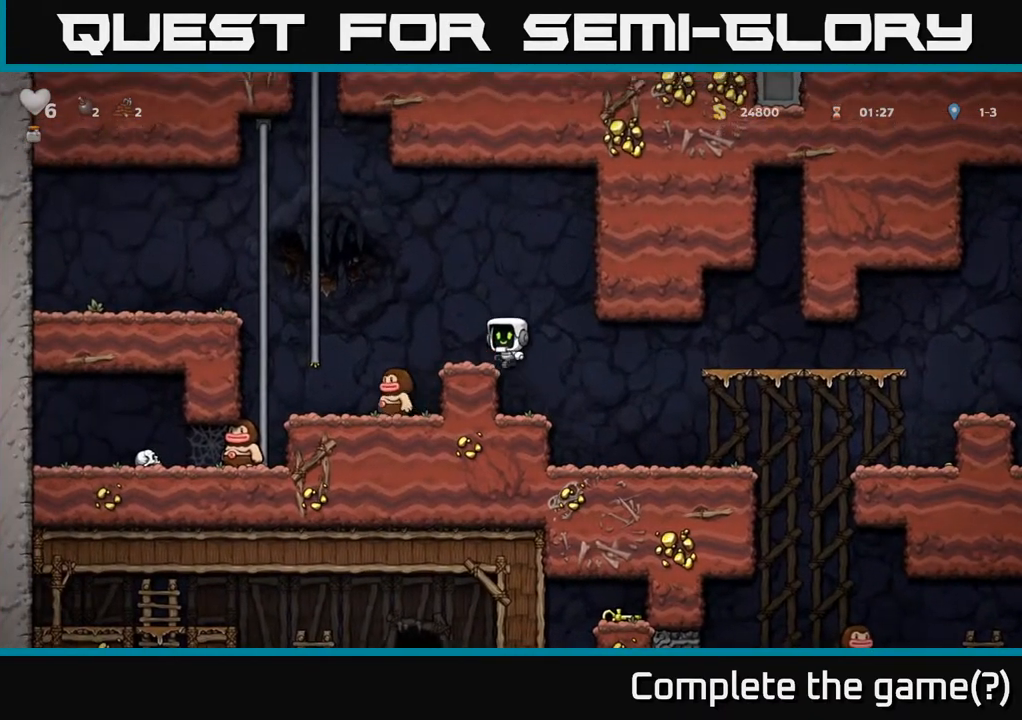
{"buttons": [], "left_stick": "center", "right_stick": "center", "events": [[133, "A", "up"], [283, "DPAD_LEFT", "up"]]}
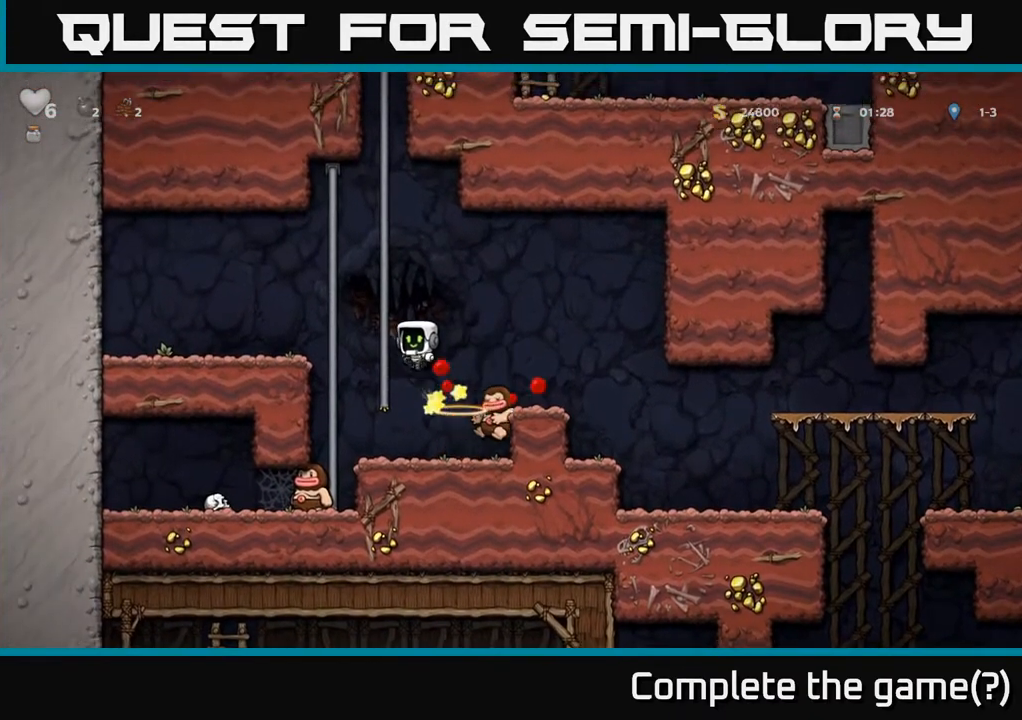
{"buttons": ["X", "DPAD_DOWN"], "left_stick": "center", "right_stick": "center", "events": [[300, "DPAD_RIGHT", "down"], [450, "DPAD_DOWN", "down"], [483, "DPAD_RIGHT", "up"], [500, "X", "down"]]}
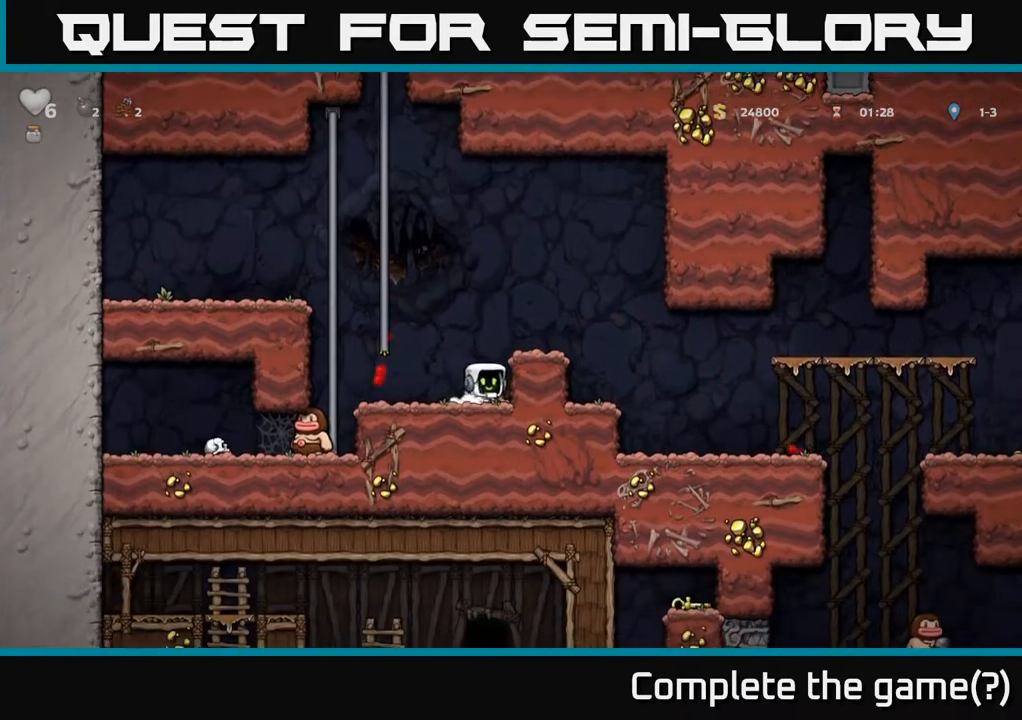
{"buttons": ["DPAD_RIGHT"], "left_stick": "center", "right_stick": "center", "events": [[100, "A", "down"], [100, "DPAD_DOWN", "up"], [100, "DPAD_RIGHT", "down"], [117, "X", "up"], [300, "A", "up"]]}
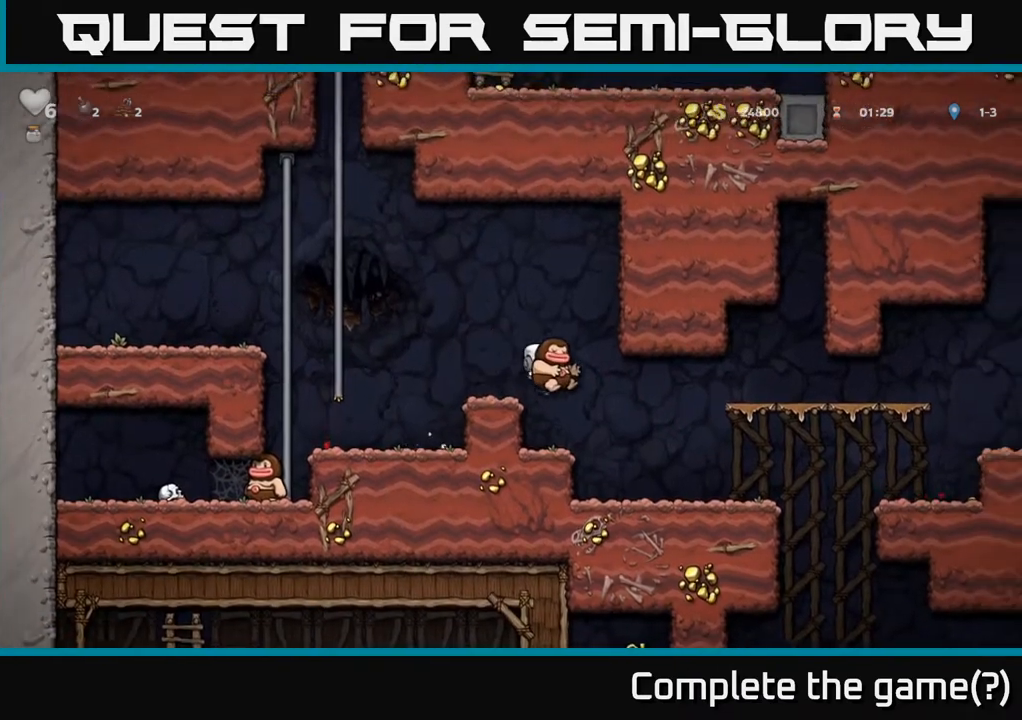
{"buttons": ["A", "DPAD_RIGHT"], "left_stick": "center", "right_stick": "center", "events": [[350, "A", "down"]]}
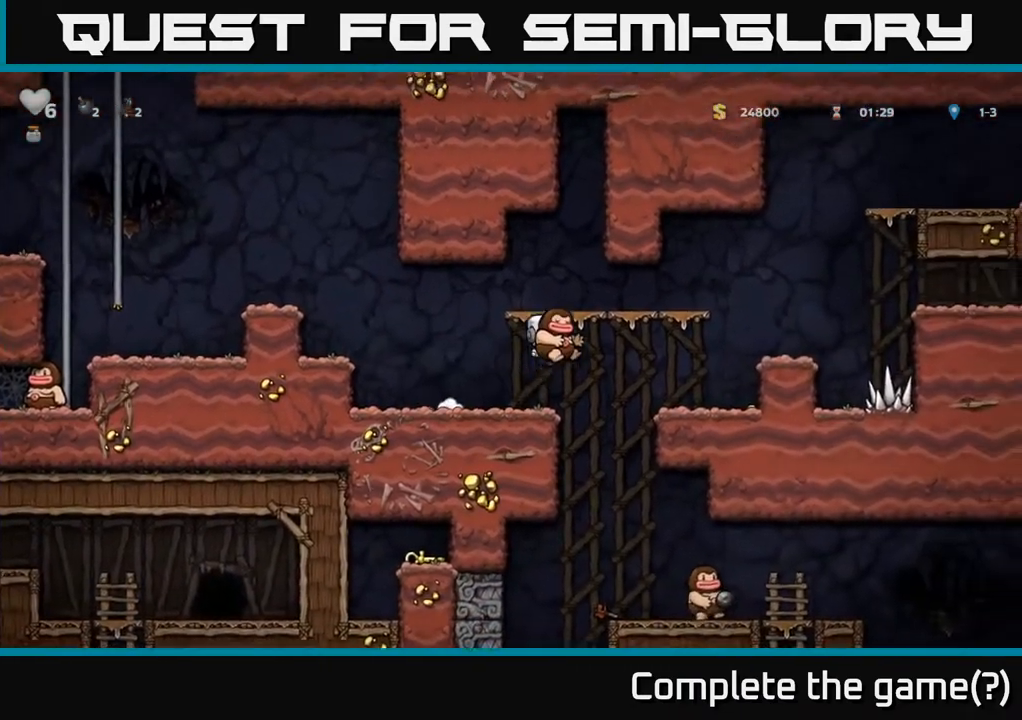
{"buttons": ["A"], "left_stick": "center", "right_stick": "center", "events": [[183, "A", "up"], [333, "DPAD_RIGHT", "up"], [500, "A", "down"]]}
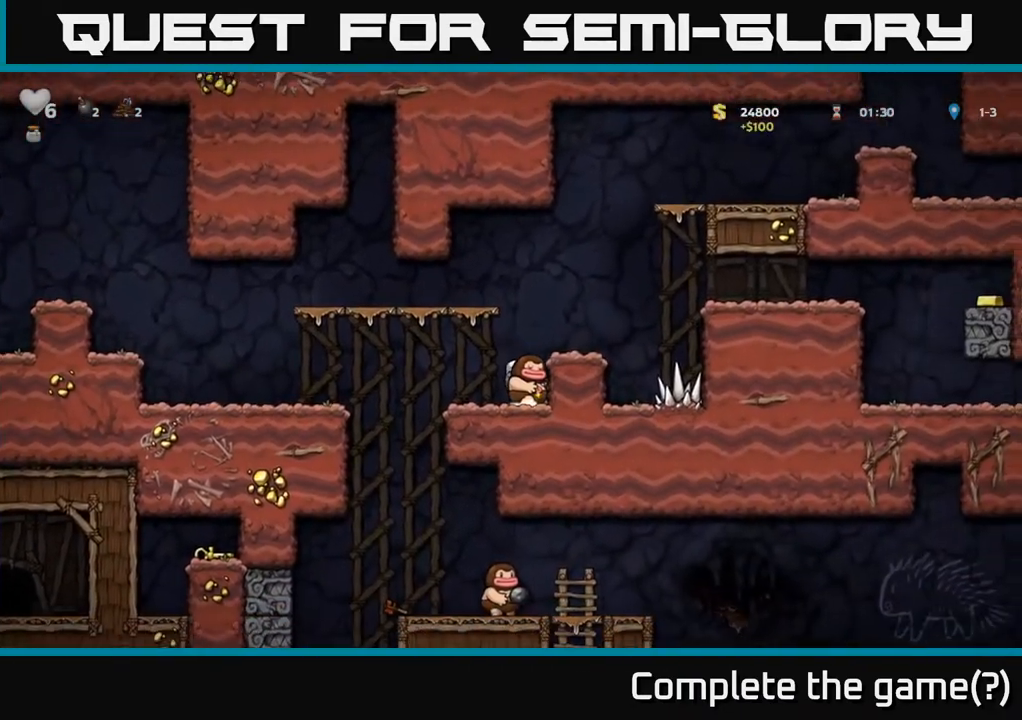
{"buttons": ["A", "DPAD_RIGHT"], "left_stick": "center", "right_stick": "center", "events": [[100, "DPAD_RIGHT", "down"], [133, "A", "up"], [167, "DPAD_RIGHT", "up"], [350, "DPAD_RIGHT", "down"], [467, "A", "down"]]}